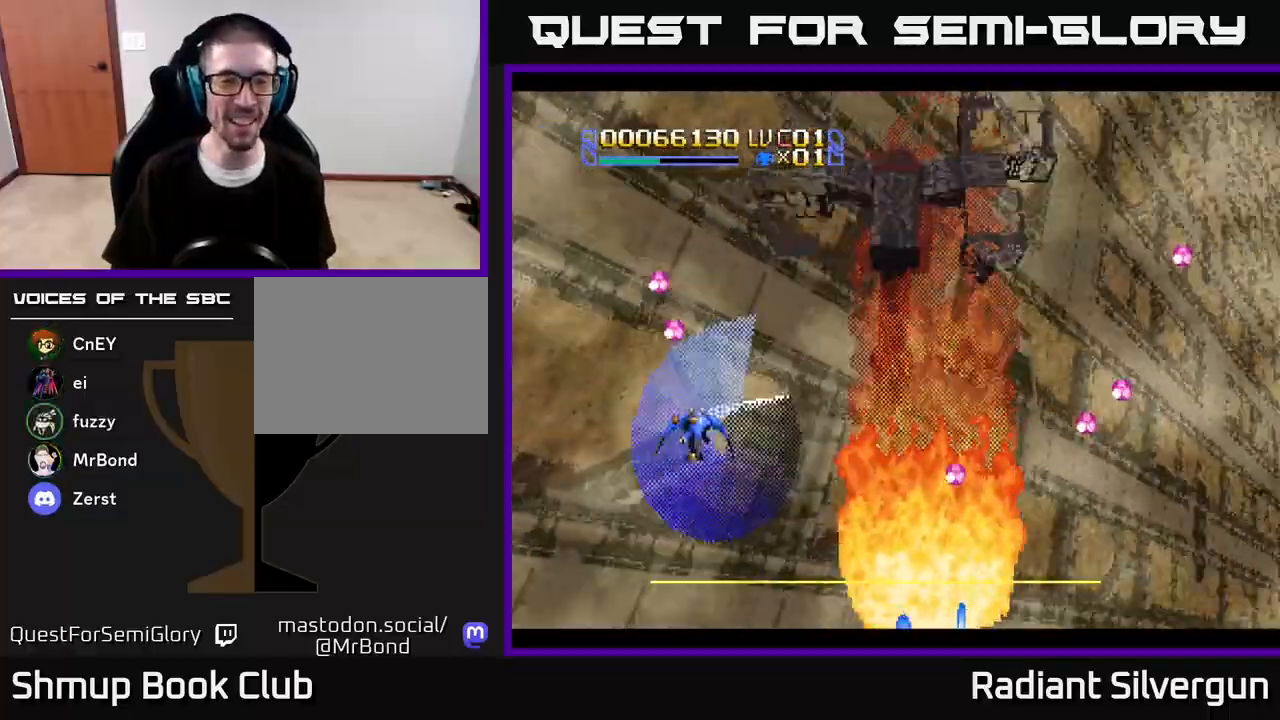
Gameplay with a controller (Xbox layout); each line is a JSON object with the inputs held at the frame after it. "events" lists button and stick changes between this image and that frame as [ms after this image, input, new state], when the widget could be followed in between.
{"buttons": ["DPAD_RIGHT"], "left_stick": "center", "right_stick": "center"}
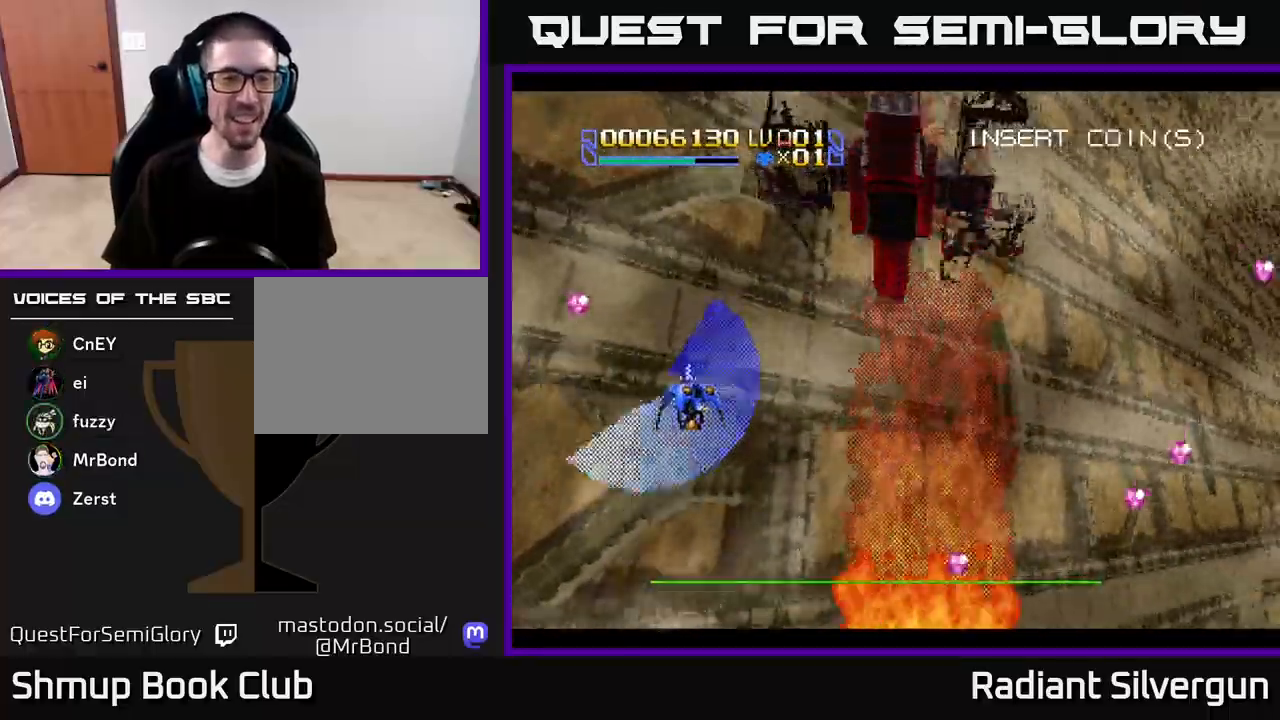
{"buttons": ["DPAD_DOWN", "DPAD_RIGHT"], "left_stick": "center", "right_stick": "center", "events": [[17, "DPAD_UP", "down"], [100, "DPAD_UP", "up"], [133, "DPAD_DOWN", "down"], [317, "DPAD_DOWN", "up"], [450, "DPAD_DOWN", "down"]]}
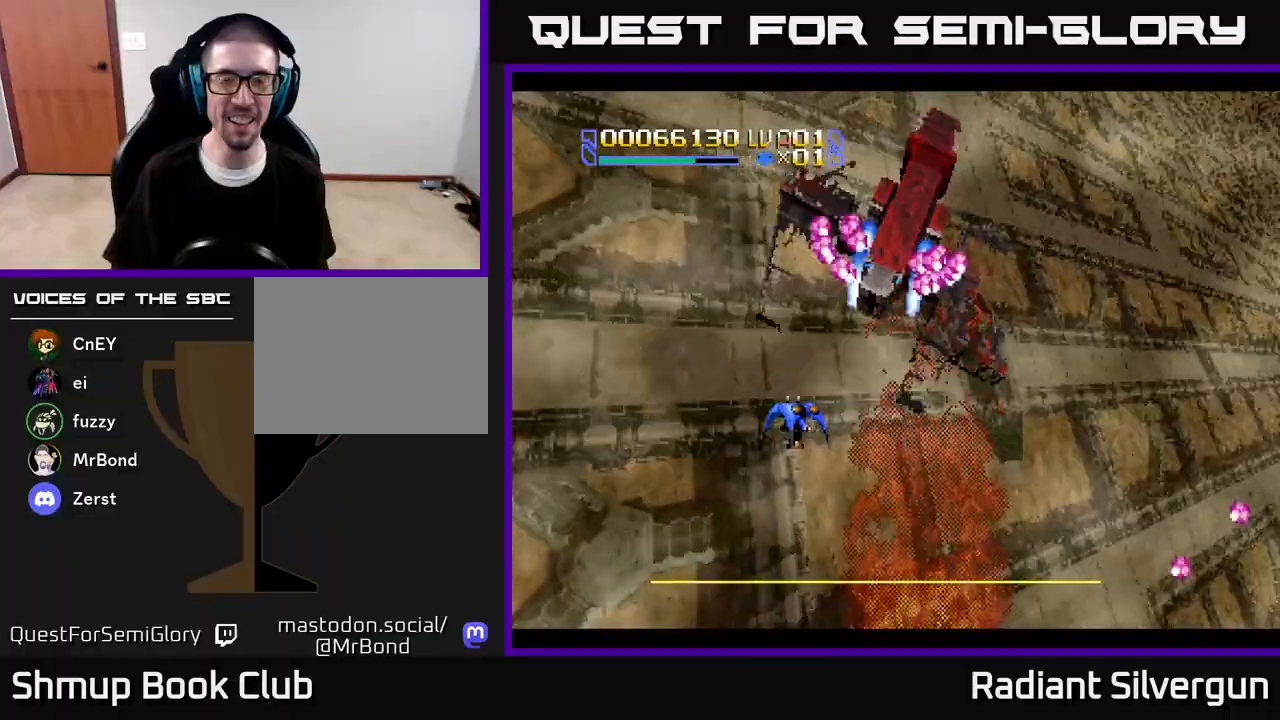
{"buttons": ["R2", "DPAD_DOWN"], "left_stick": "center", "right_stick": "center", "events": [[183, "DPAD_DOWN", "up"], [217, "DPAD_RIGHT", "up"], [217, "DPAD_UP", "down"], [267, "DPAD_LEFT", "down"], [283, "R2", "down"], [400, "DPAD_DOWN", "down"], [400, "DPAD_UP", "up"], [483, "DPAD_LEFT", "up"]]}
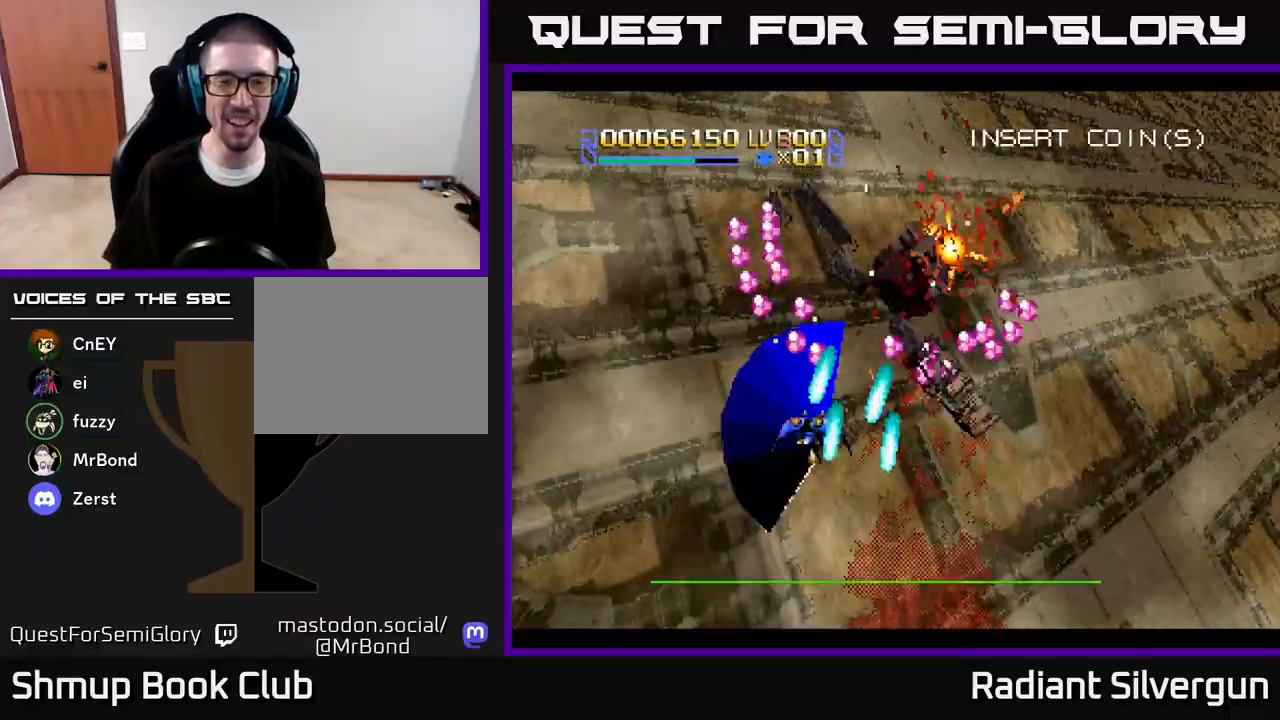
{"buttons": ["R2", "DPAD_UP", "DPAD_LEFT"], "left_stick": "center", "right_stick": "center", "events": [[150, "DPAD_LEFT", "down"], [400, "DPAD_DOWN", "up"], [450, "R2", "up"], [500, "DPAD_UP", "down"], [500, "R2", "down"]]}
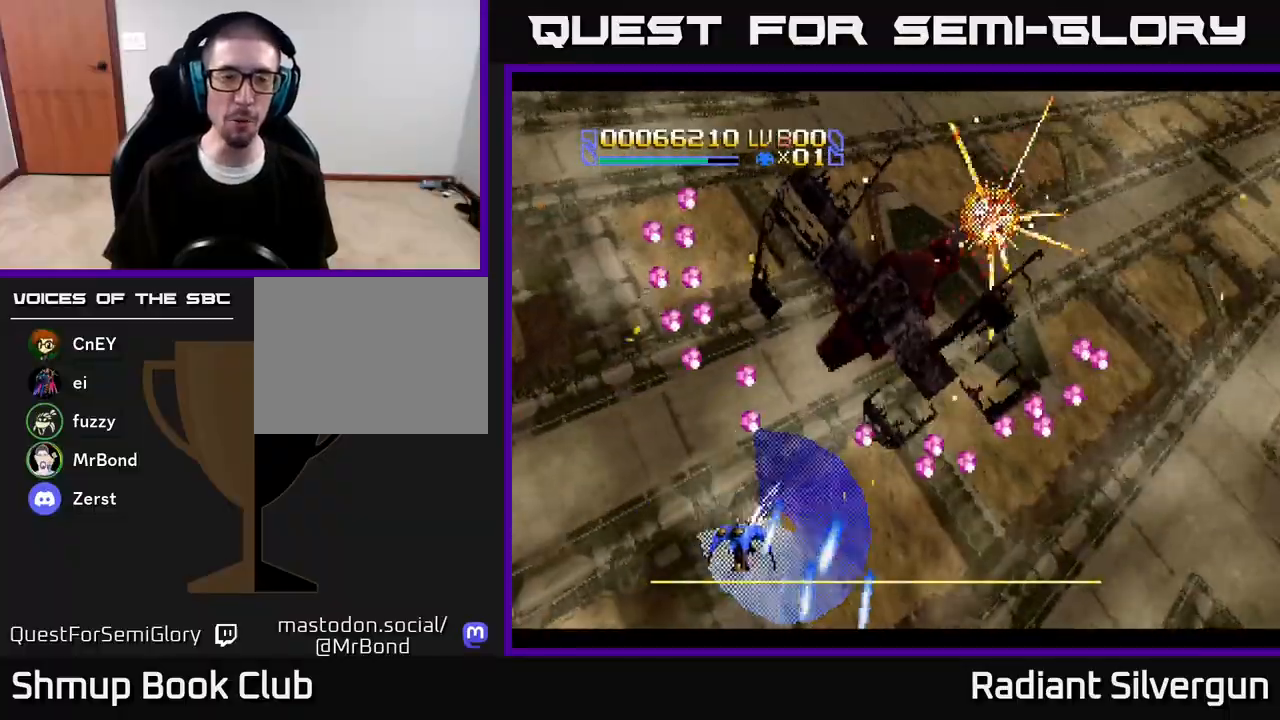
{"buttons": ["R2", "DPAD_DOWN", "DPAD_RIGHT"], "left_stick": "center", "right_stick": "center", "events": [[67, "DPAD_LEFT", "up"], [83, "DPAD_RIGHT", "down"], [283, "DPAD_UP", "up"], [300, "R2", "up"], [317, "R2", "down"], [367, "DPAD_DOWN", "down"]]}
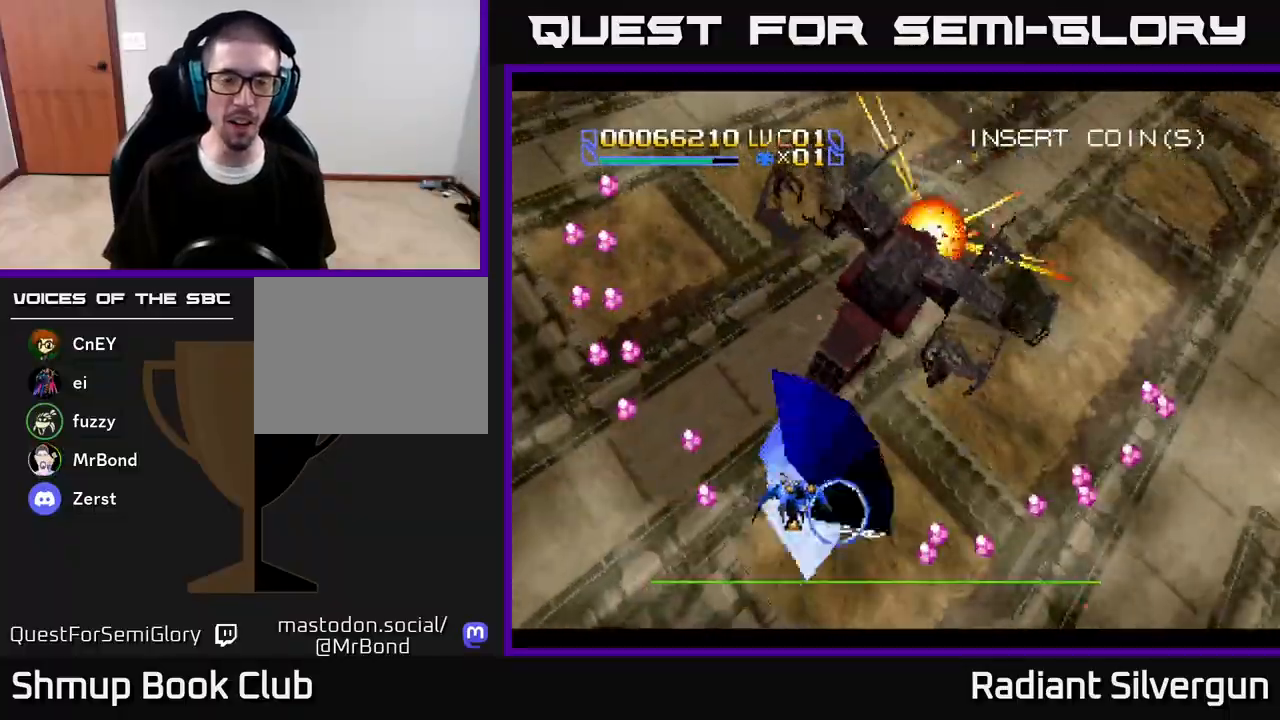
{"buttons": ["R2", "DPAD_DOWN", "DPAD_RIGHT"], "left_stick": "center", "right_stick": "center", "events": [[33, "R2", "up"], [183, "R2", "down"], [217, "DPAD_DOWN", "up"], [500, "DPAD_DOWN", "down"]]}
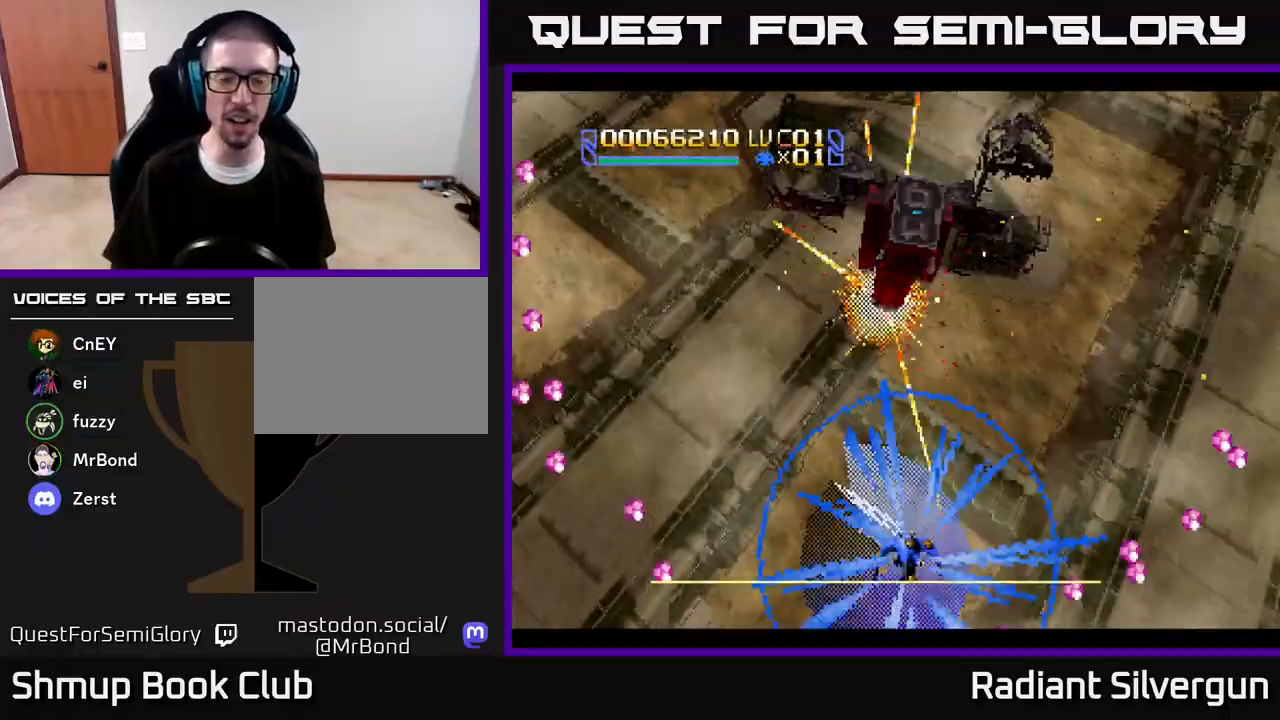
{"buttons": ["R2", "DPAD_UP"], "left_stick": "center", "right_stick": "center", "events": [[150, "DPAD_DOWN", "up"], [183, "R2", "up"], [317, "DPAD_UP", "down"], [350, "DPAD_RIGHT", "up"], [450, "R2", "down"]]}
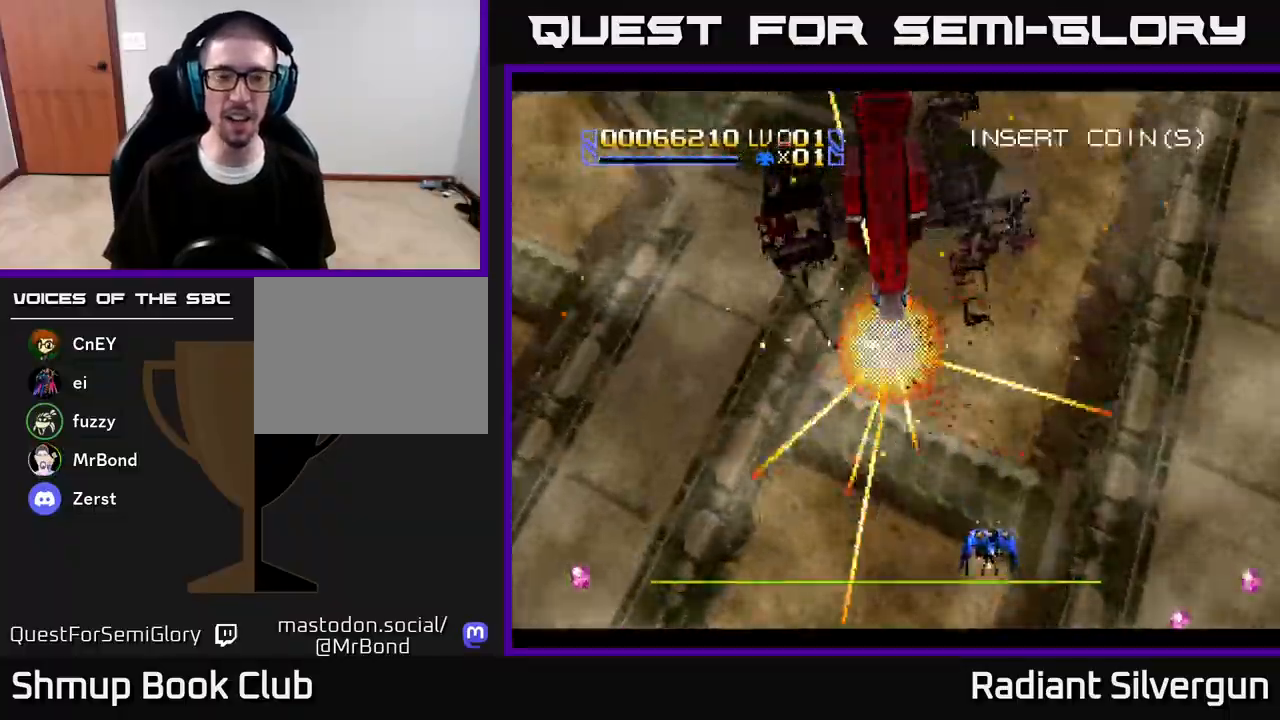
{"buttons": ["DPAD_UP", "DPAD_LEFT"], "left_stick": "center", "right_stick": "center", "events": [[233, "DPAD_LEFT", "down"], [500, "R2", "up"]]}
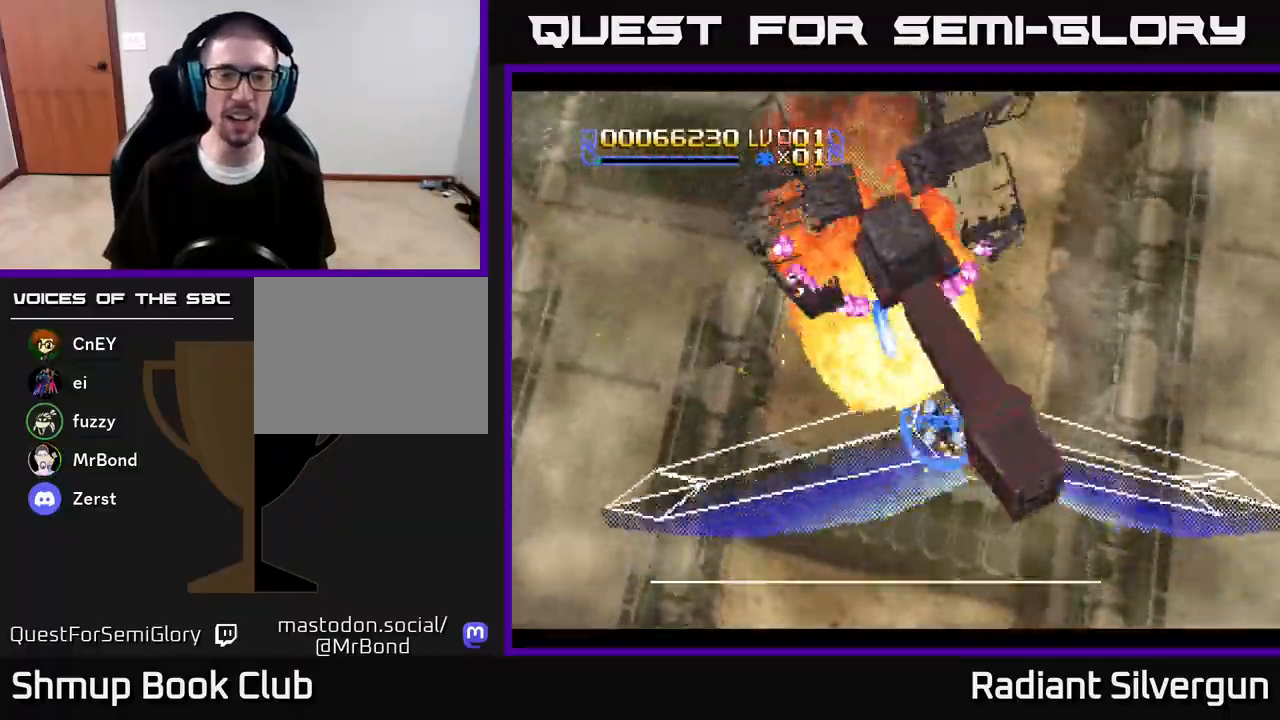
{"buttons": ["R2", "DPAD_UP", "DPAD_RIGHT"], "left_stick": "center", "right_stick": "center", "events": [[33, "R2", "down"], [117, "DPAD_LEFT", "up"], [183, "DPAD_LEFT", "down"], [200, "R2", "up"], [217, "R2", "down"], [250, "DPAD_UP", "up"], [333, "DPAD_UP", "down"], [367, "R2", "up"], [383, "DPAD_LEFT", "up"], [400, "R2", "down"], [417, "DPAD_RIGHT", "down"]]}
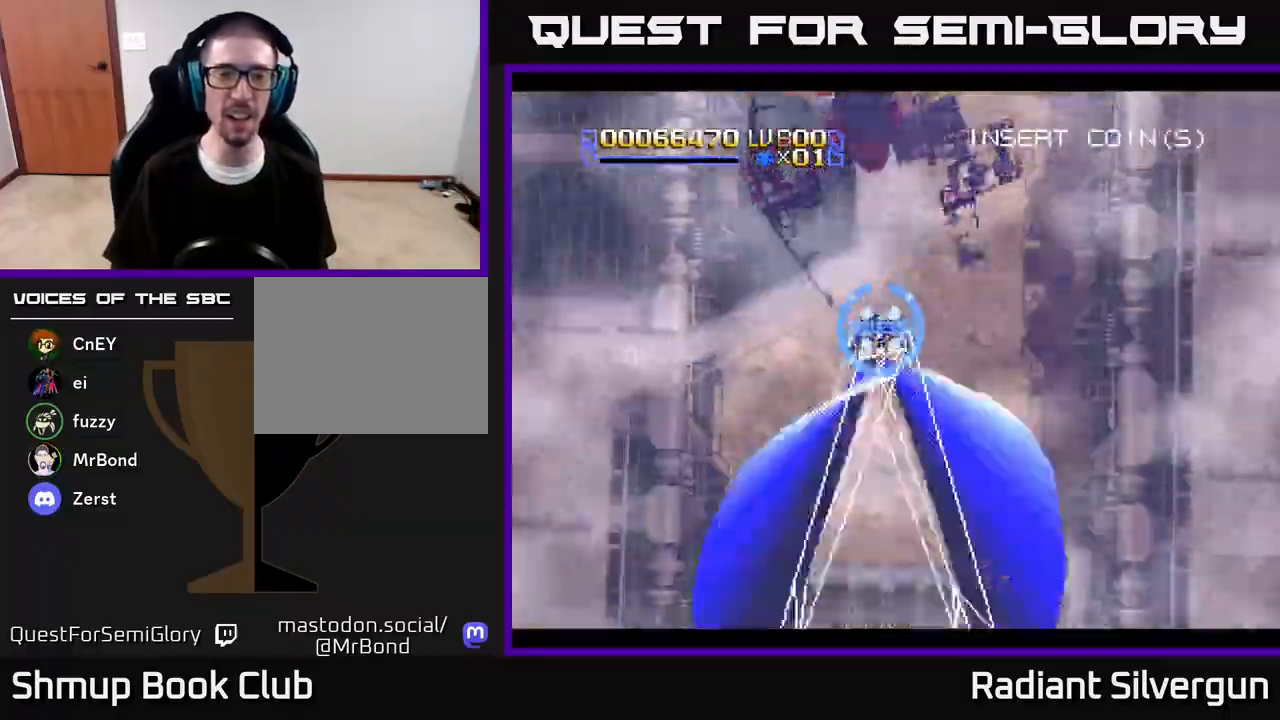
{"buttons": ["A", "DPAD_DOWN"], "left_stick": "center", "right_stick": "center"}
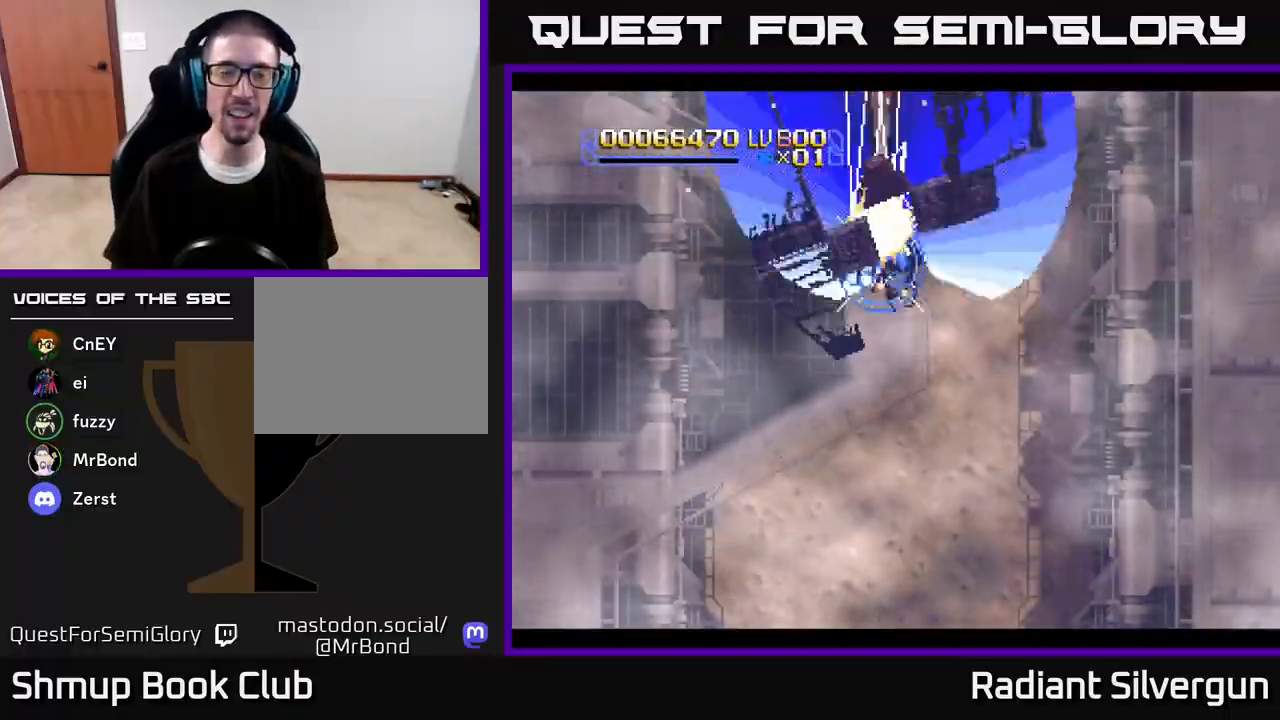
{"buttons": ["DPAD_DOWN"], "left_stick": "center", "right_stick": "center", "events": [[67, "DPAD_LEFT", "down"], [117, "A", "up"], [117, "DPAD_LEFT", "up"], [167, "A", "down"], [283, "DPAD_LEFT", "down"], [300, "A", "up"], [367, "A", "down"], [400, "DPAD_LEFT", "up"], [500, "A", "up"]]}
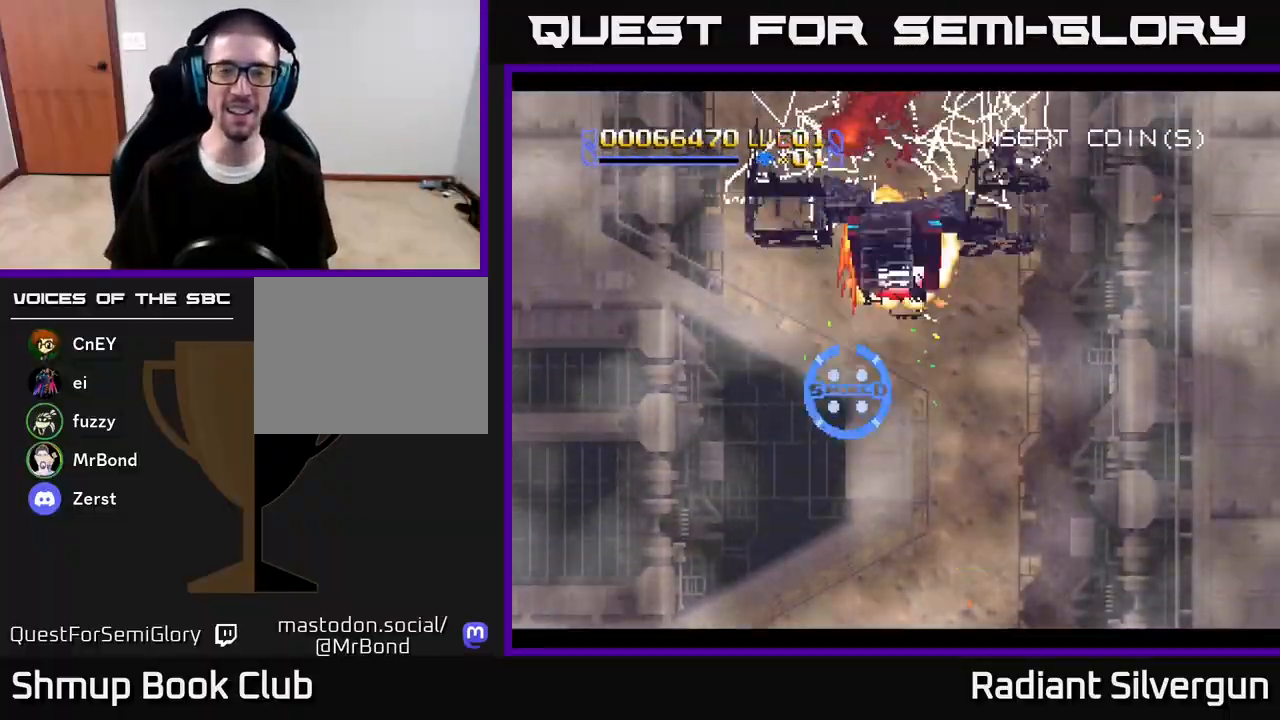
{"buttons": ["A", "DPAD_DOWN"], "left_stick": "center", "right_stick": "center", "events": [[50, "A", "down"], [50, "DPAD_RIGHT", "down"], [383, "DPAD_RIGHT", "up"]]}
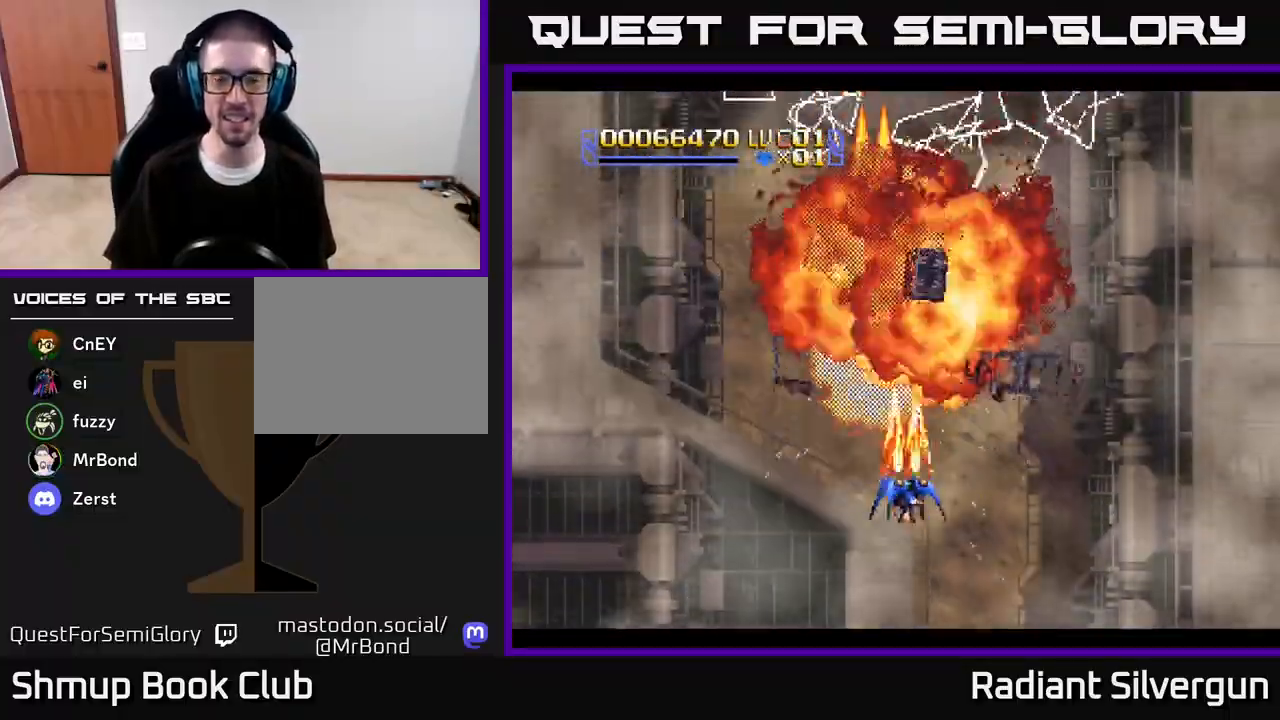
{"buttons": ["A"], "left_stick": "center", "right_stick": "center", "events": [[267, "DPAD_DOWN", "up"]]}
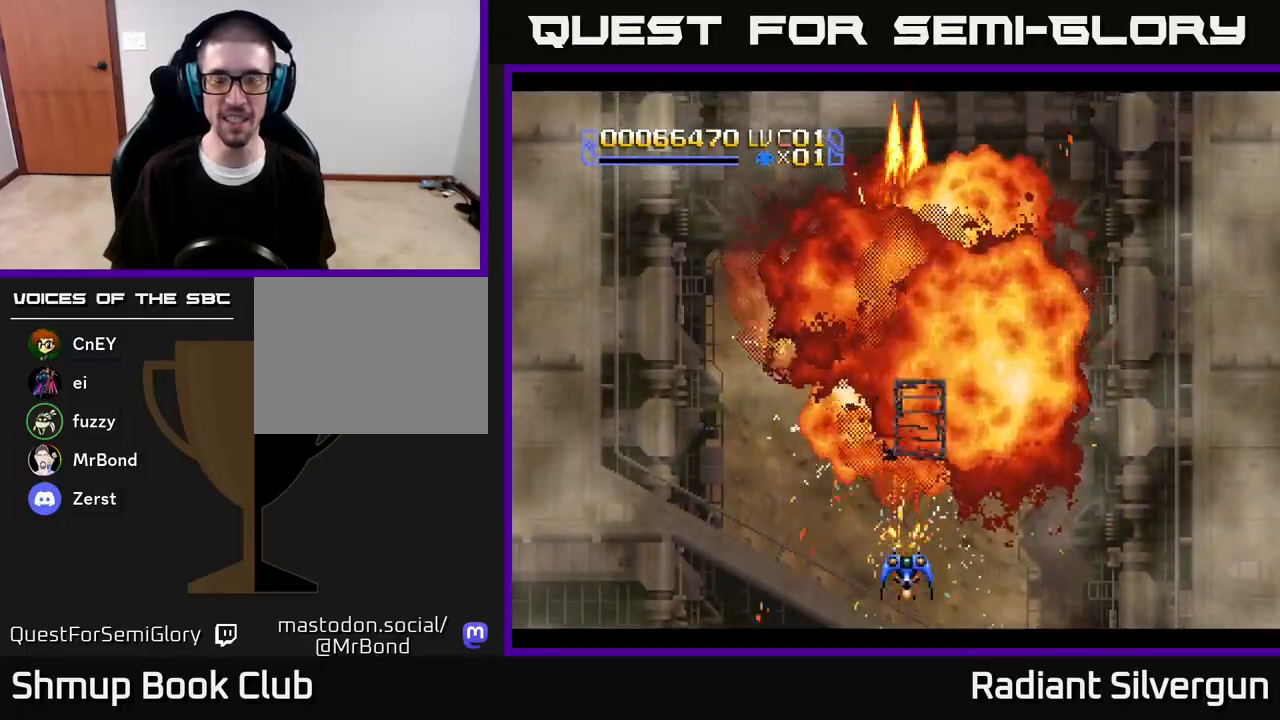
{"buttons": ["A"], "left_stick": "center", "right_stick": "center", "events": []}
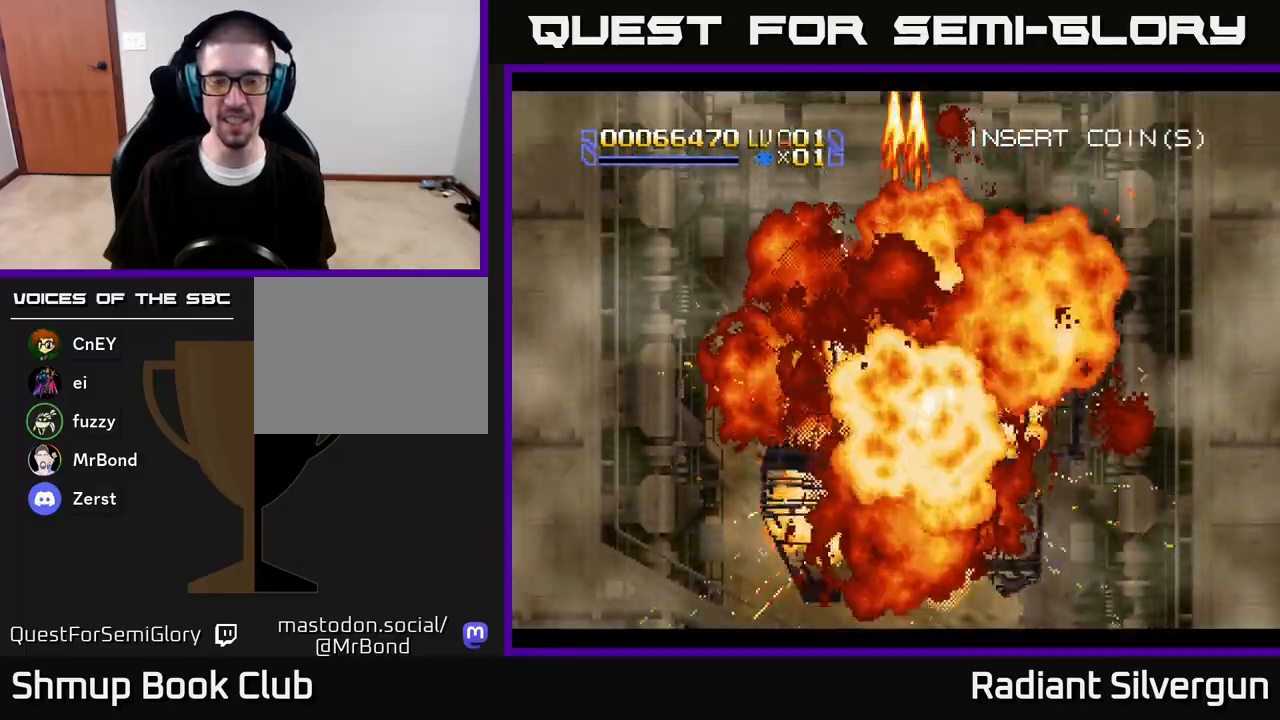
{"buttons": ["A"], "left_stick": "center", "right_stick": "center", "events": []}
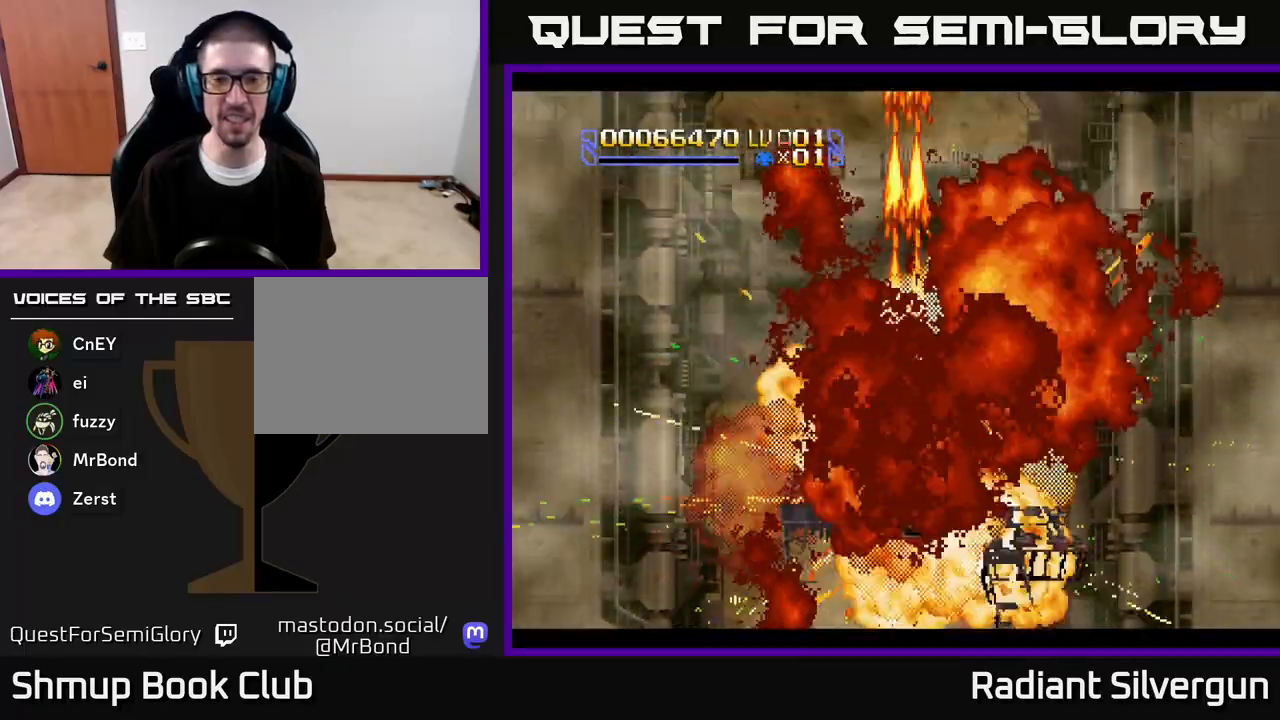
{"buttons": ["A"], "left_stick": "center", "right_stick": "center", "events": [[133, "DPAD_UP", "down"], [317, "DPAD_UP", "up"], [333, "DPAD_RIGHT", "down"], [350, "DPAD_RIGHT", "up"]]}
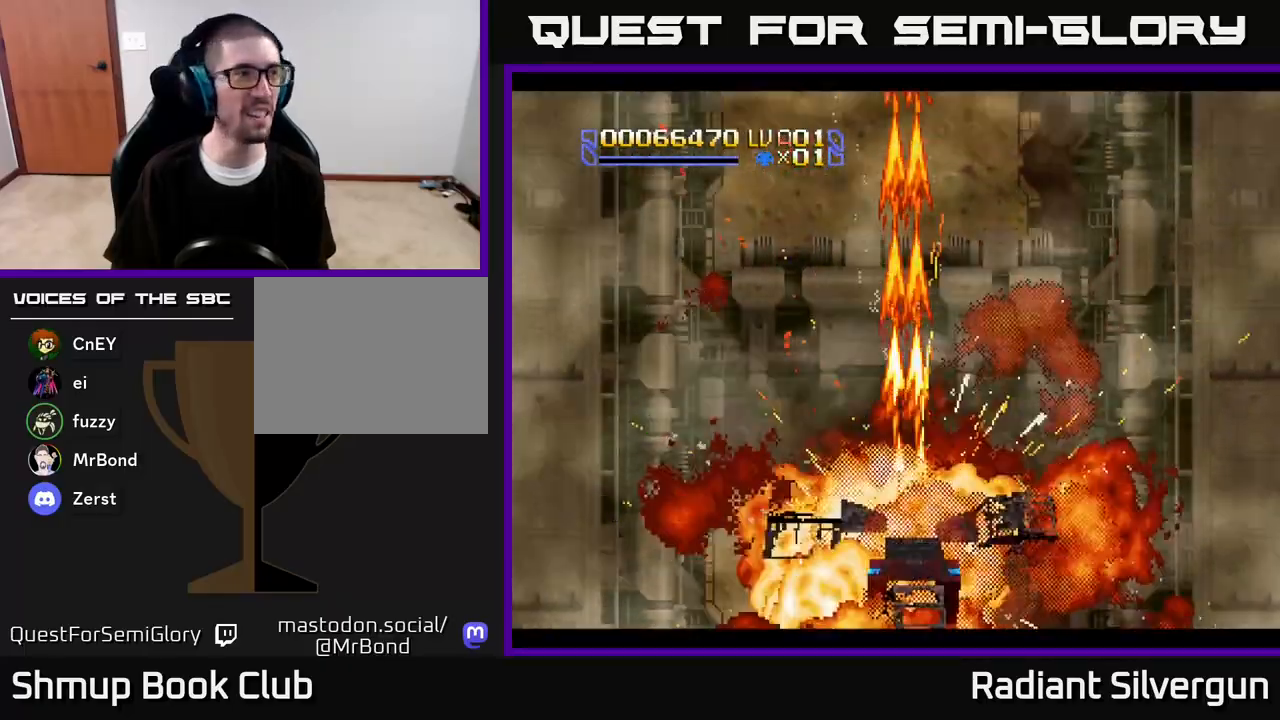
{"buttons": ["A", "DPAD_DOWN"], "left_stick": "center", "right_stick": "center", "events": [[317, "DPAD_DOWN", "down"]]}
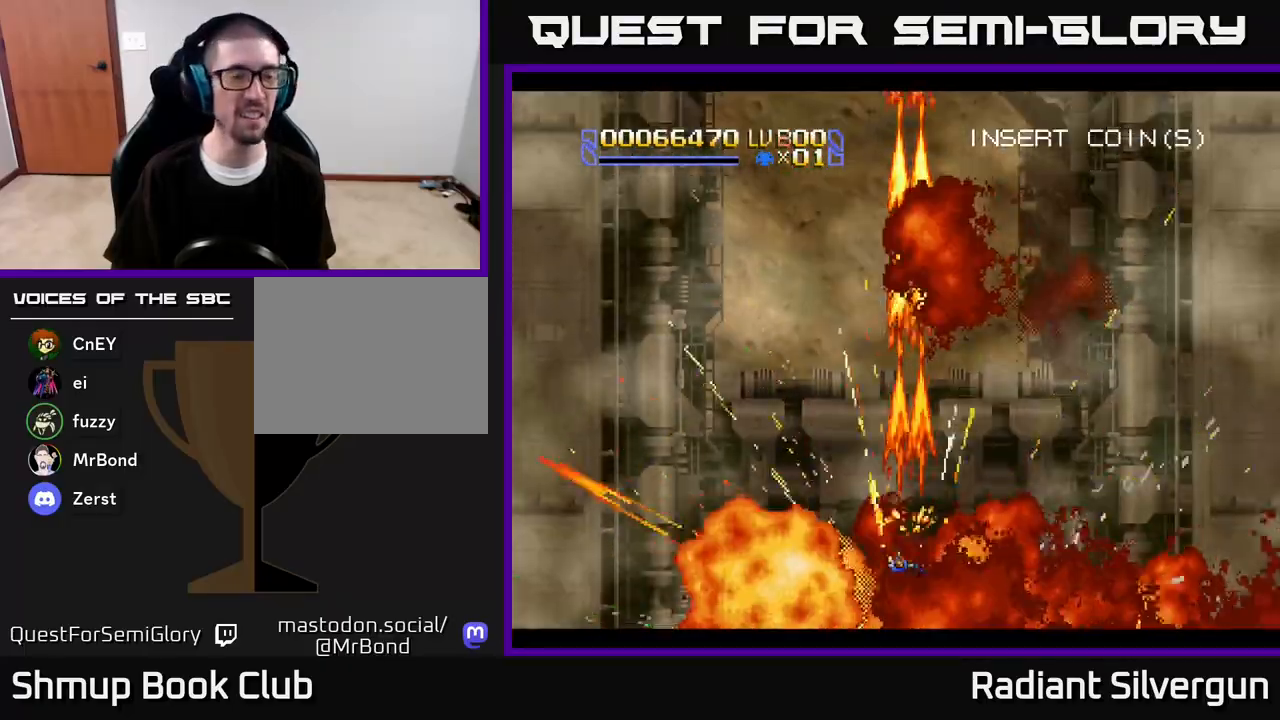
{"buttons": ["A"], "left_stick": "center", "right_stick": "center", "events": [[17, "DPAD_DOWN", "up"], [117, "A", "up"], [317, "A", "down"], [333, "DPAD_UP", "down"], [400, "DPAD_LEFT", "down"], [500, "DPAD_LEFT", "up"], [500, "DPAD_UP", "up"]]}
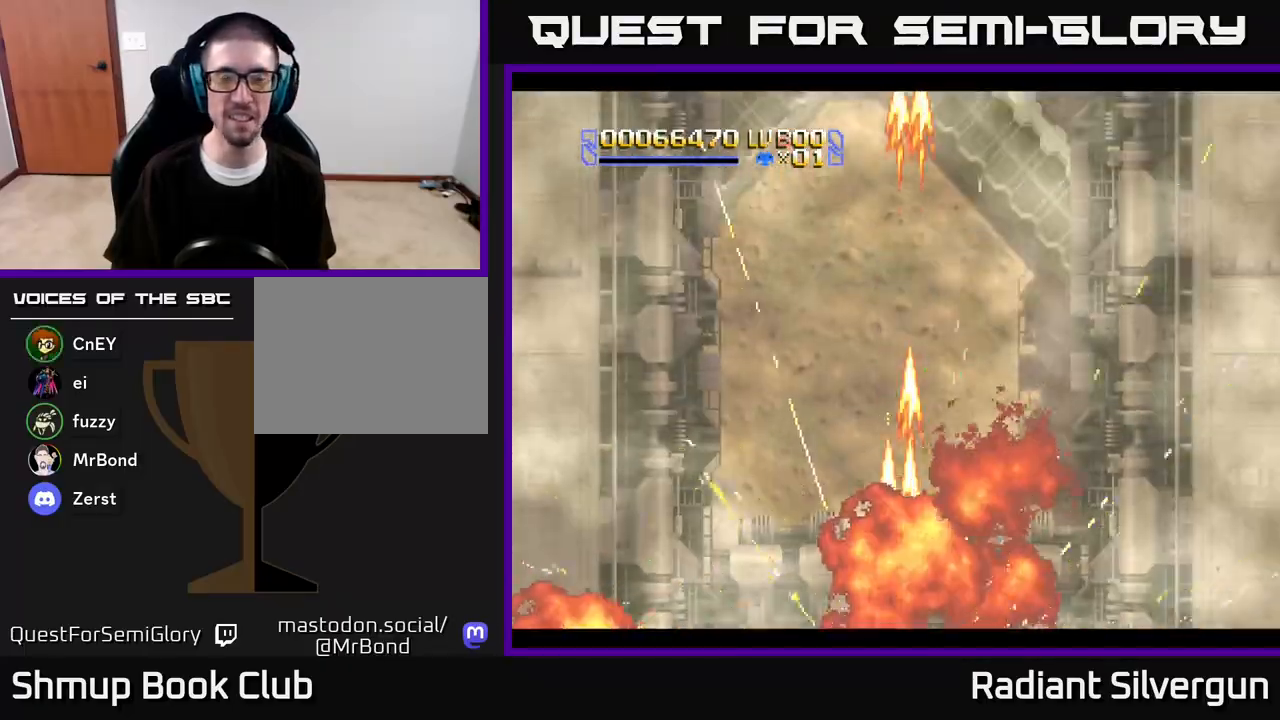
{"buttons": ["A"], "left_stick": "center", "right_stick": "center", "events": []}
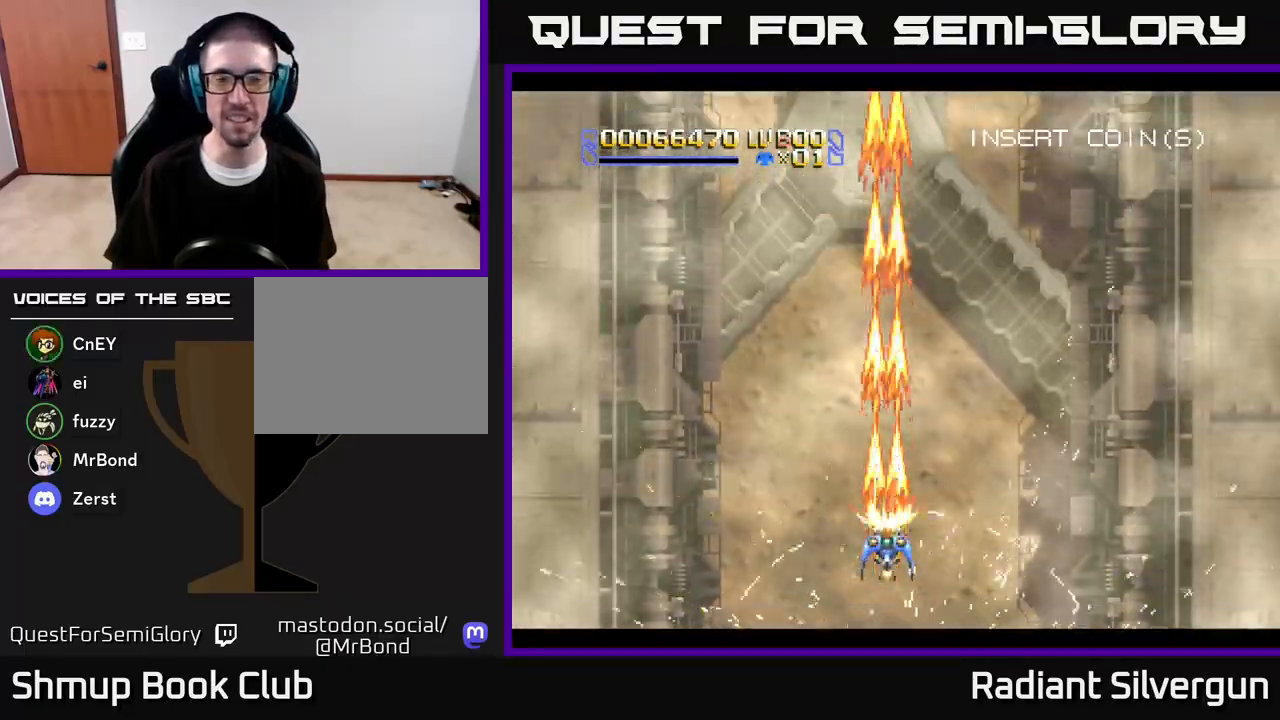
{"buttons": ["A"], "left_stick": "center", "right_stick": "center", "events": [[150, "DPAD_DOWN", "down"], [300, "DPAD_DOWN", "up"]]}
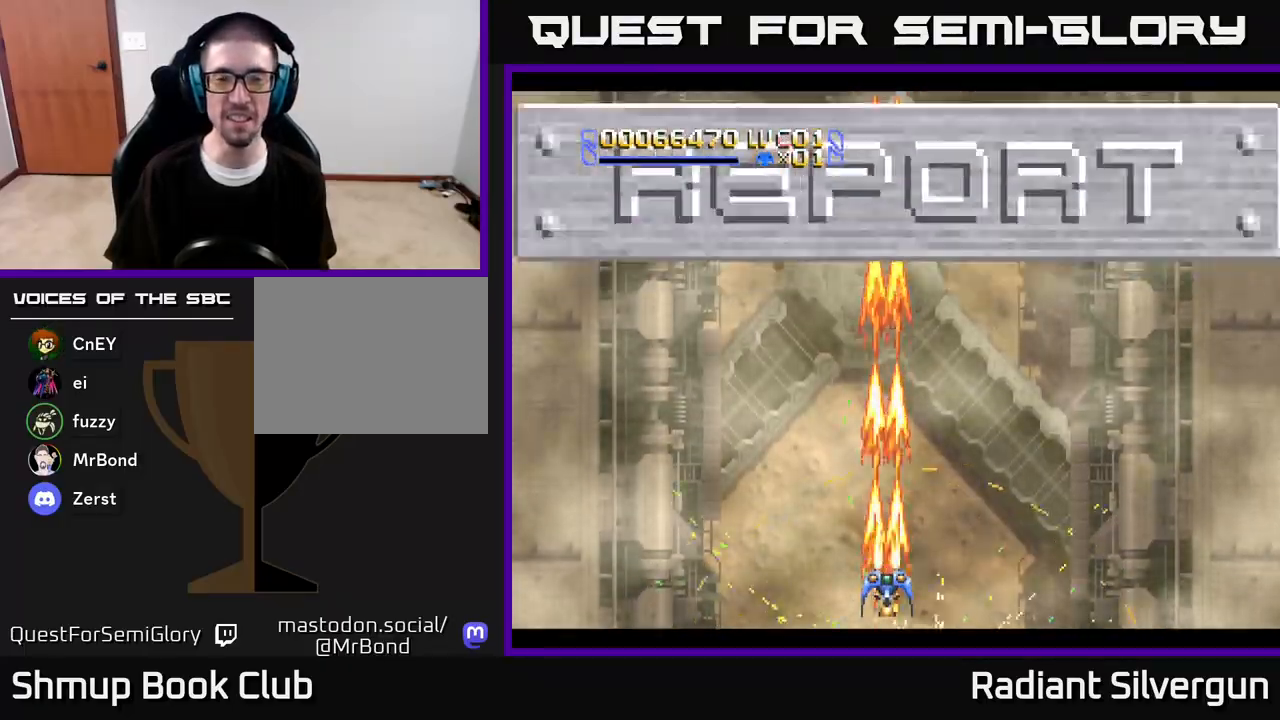
{"buttons": ["A", "DPAD_UP", "DPAD_LEFT"], "left_stick": "center", "right_stick": "center", "events": [[150, "DPAD_UP", "down"], [250, "DPAD_RIGHT", "down"], [383, "DPAD_RIGHT", "up"], [417, "DPAD_LEFT", "down"]]}
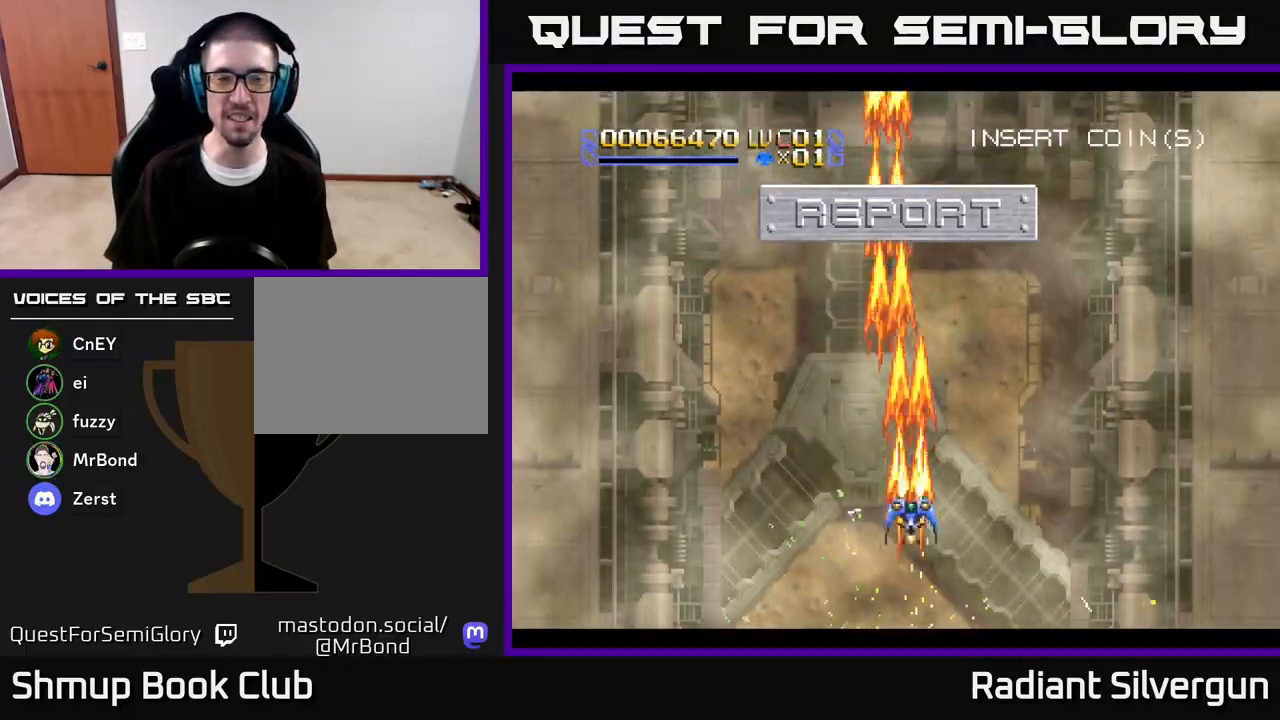
{"buttons": ["A", "DPAD_DOWN"], "left_stick": "center", "right_stick": "center", "events": [[17, "DPAD_UP", "up"], [33, "DPAD_LEFT", "up"], [300, "DPAD_DOWN", "down"]]}
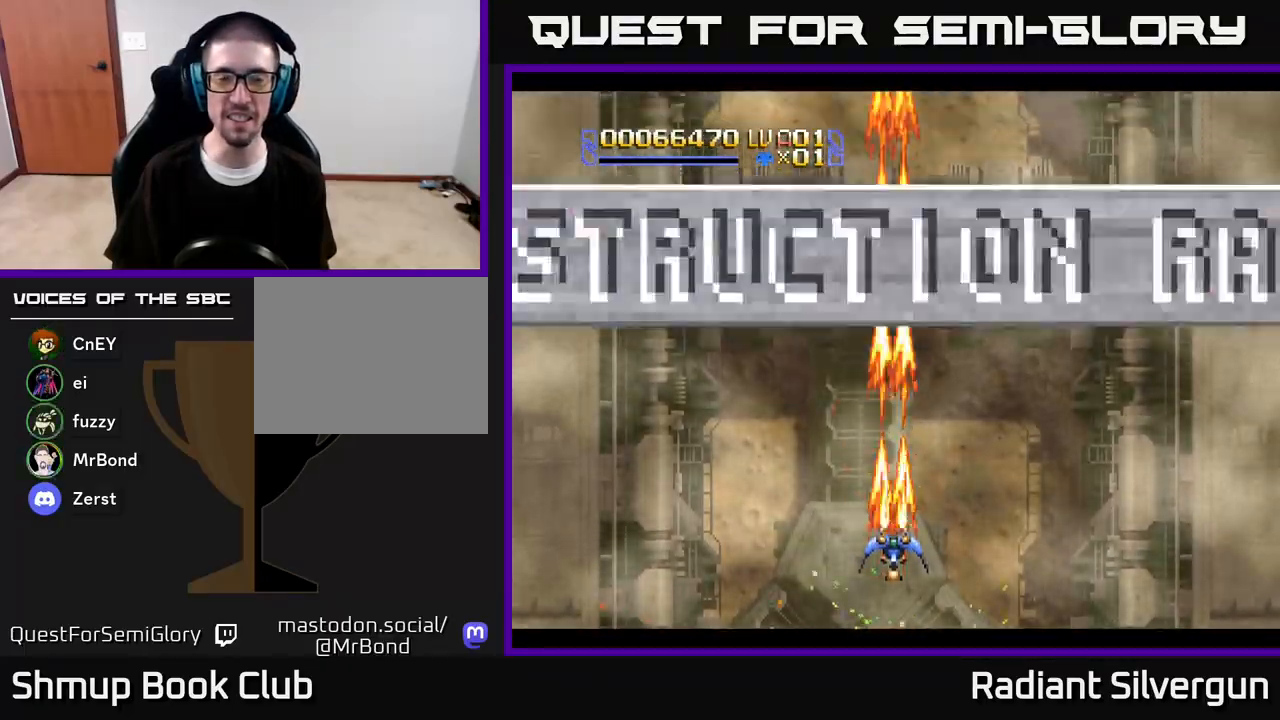
{"buttons": ["A", "DPAD_UP", "DPAD_LEFT"], "left_stick": "center", "right_stick": "center", "events": [[133, "DPAD_DOWN", "up"], [317, "A", "up"], [333, "DPAD_RIGHT", "down"], [333, "DPAD_UP", "down"], [400, "DPAD_RIGHT", "up"], [450, "A", "down"], [500, "DPAD_LEFT", "down"]]}
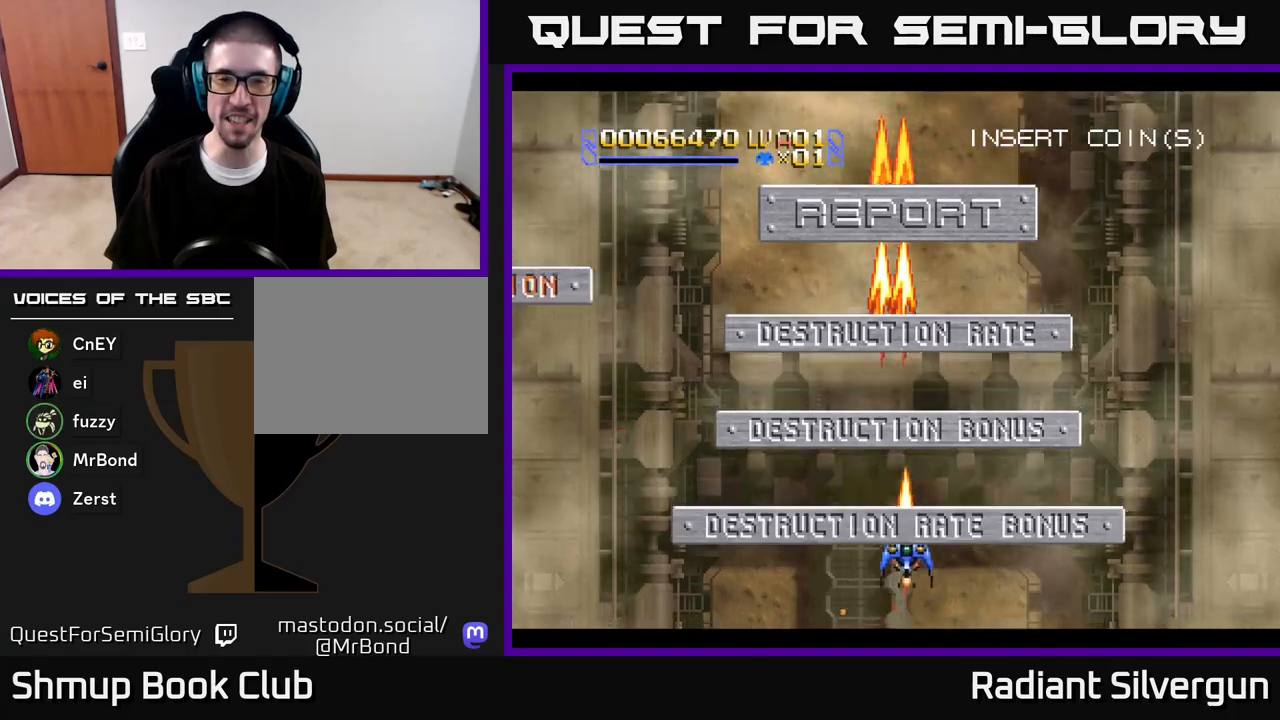
{"buttons": ["A"], "left_stick": "center", "right_stick": "center", "events": [[17, "DPAD_LEFT", "up"], [17, "DPAD_UP", "up"]]}
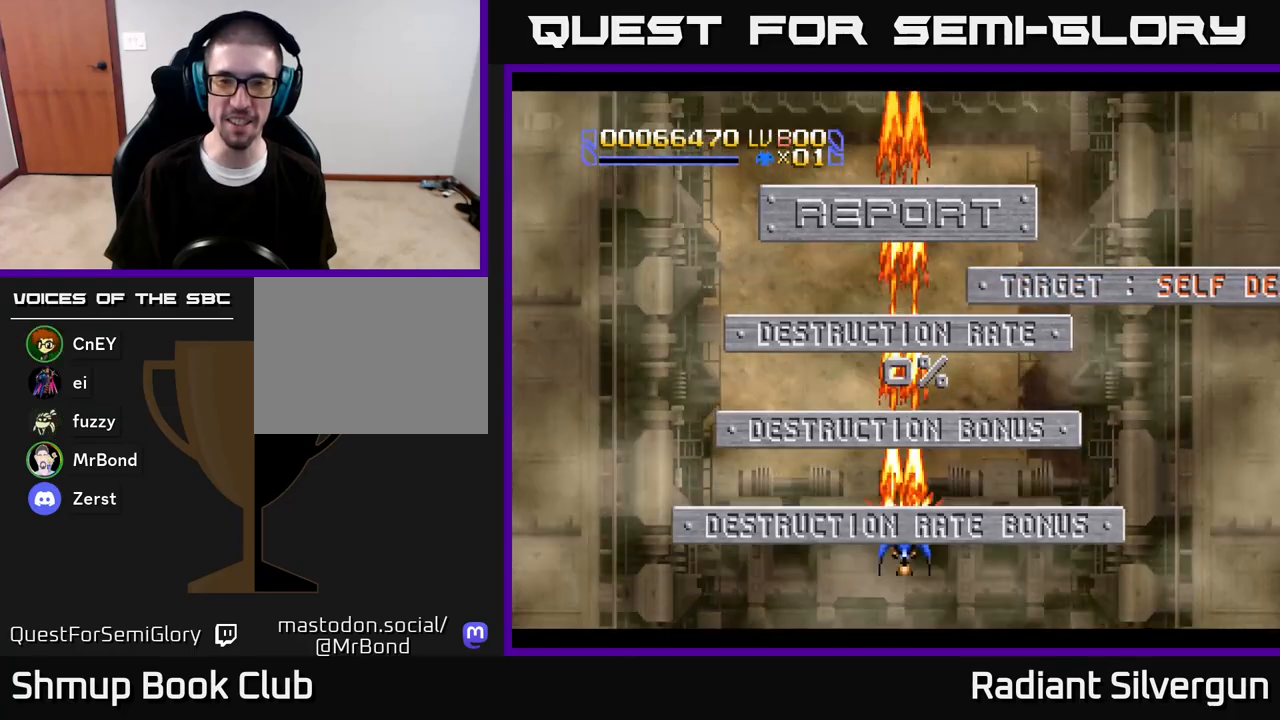
{"buttons": [], "left_stick": "center", "right_stick": "center", "events": [[167, "A", "up"]]}
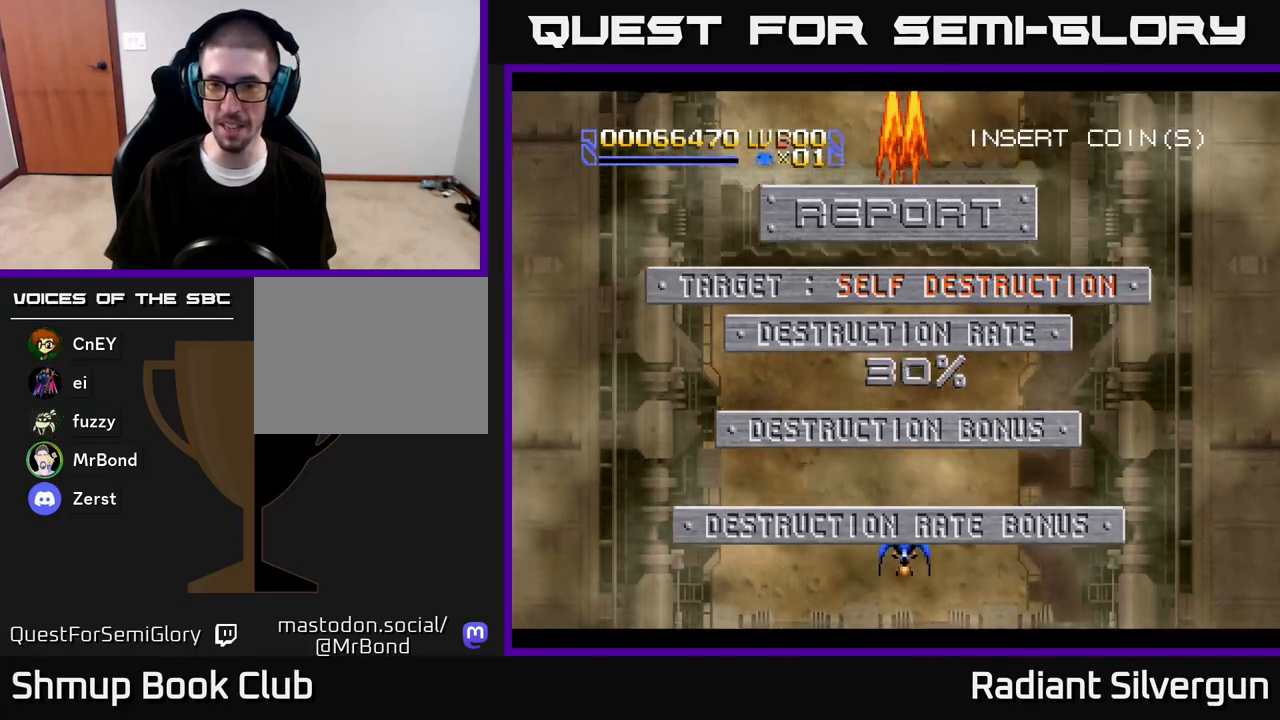
{"buttons": ["DPAD_DOWN"], "left_stick": "center", "right_stick": "center", "events": [[383, "DPAD_DOWN", "down"]]}
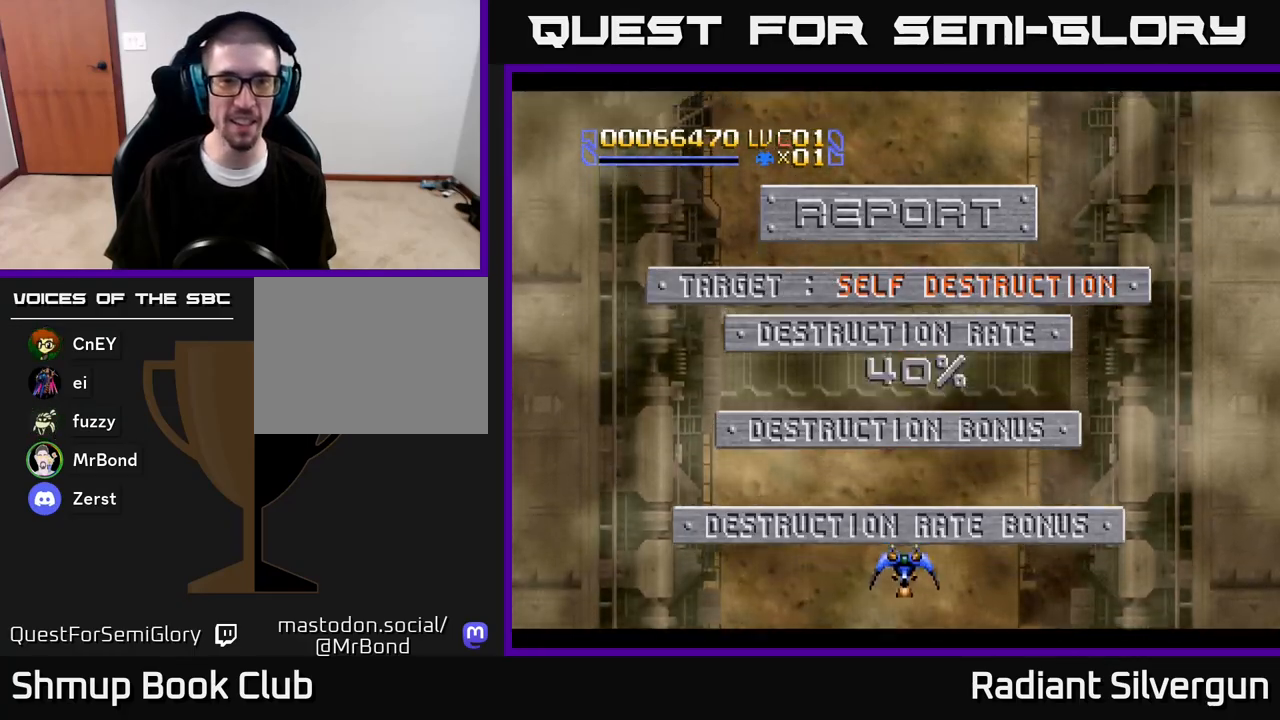
{"buttons": ["DPAD_UP"], "left_stick": "center", "right_stick": "center", "events": [[67, "DPAD_DOWN", "up"], [283, "DPAD_UP", "down"]]}
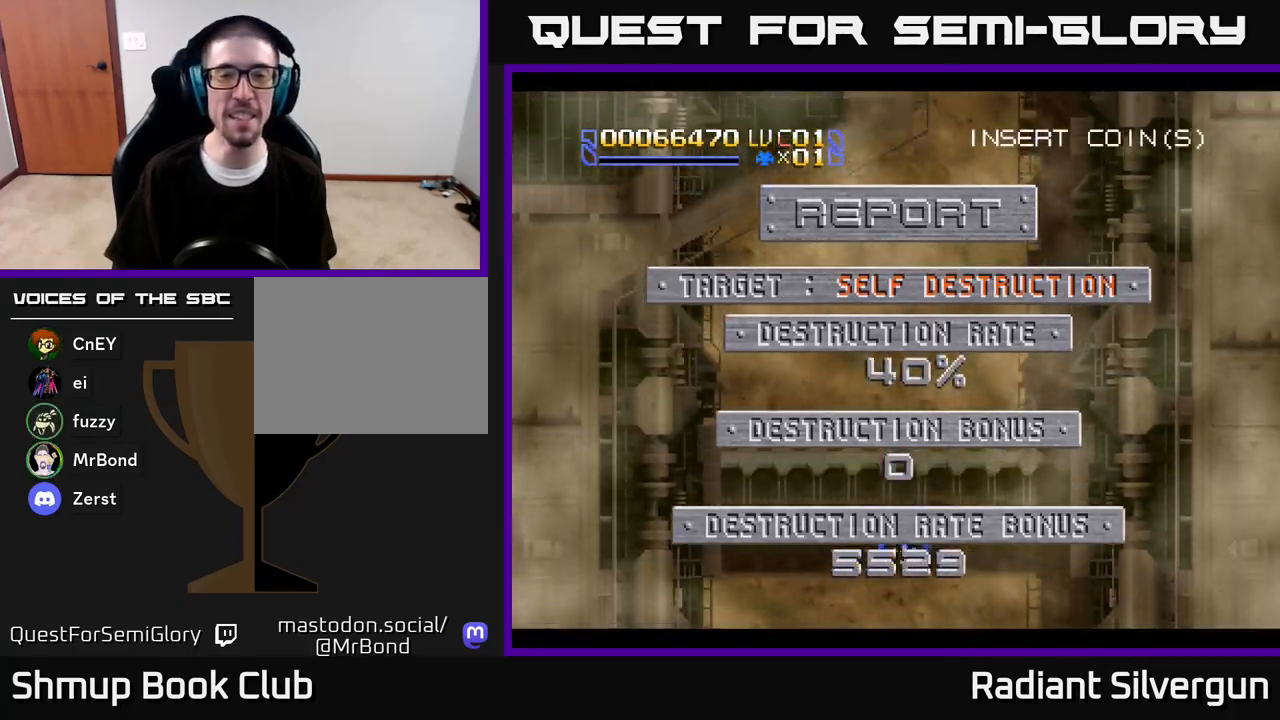
{"buttons": [], "left_stick": "center", "right_stick": "center", "events": [[33, "DPAD_UP", "up"]]}
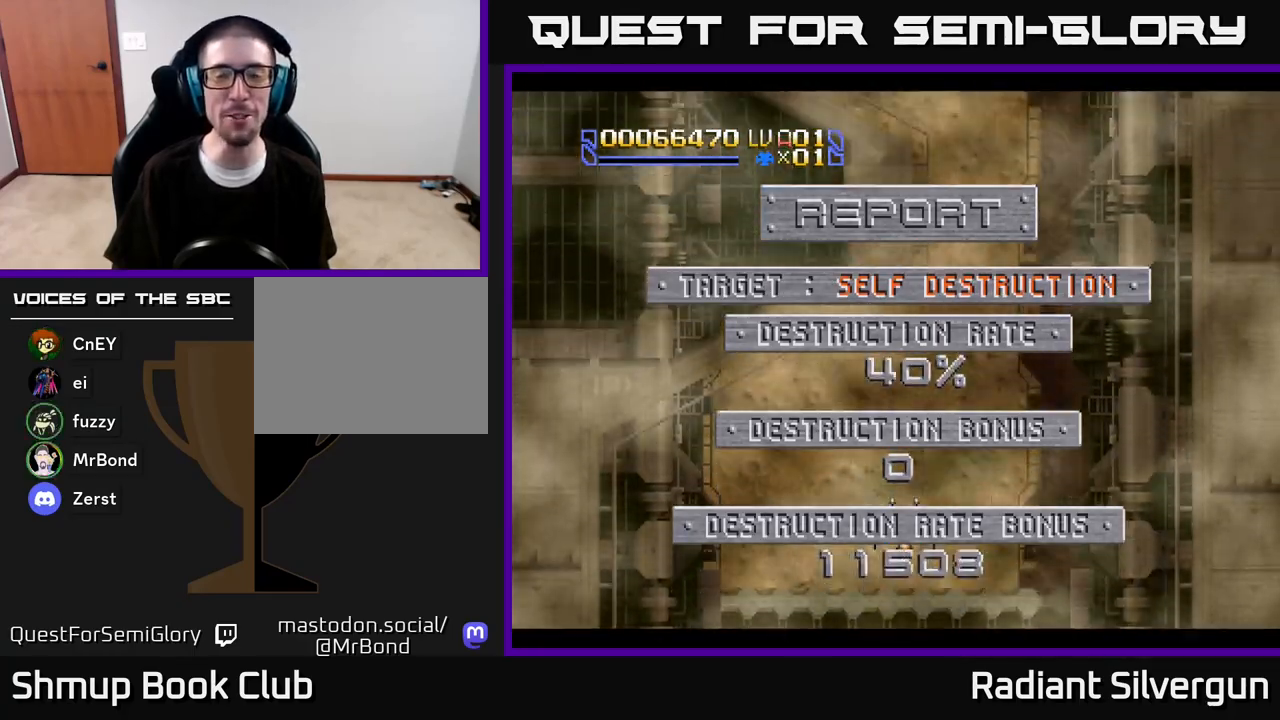
{"buttons": ["DPAD_DOWN"], "left_stick": "center", "right_stick": "center", "events": [[233, "DPAD_UP", "down"], [417, "DPAD_UP", "up"], [433, "DPAD_RIGHT", "down"], [467, "DPAD_DOWN", "down"], [467, "DPAD_RIGHT", "up"]]}
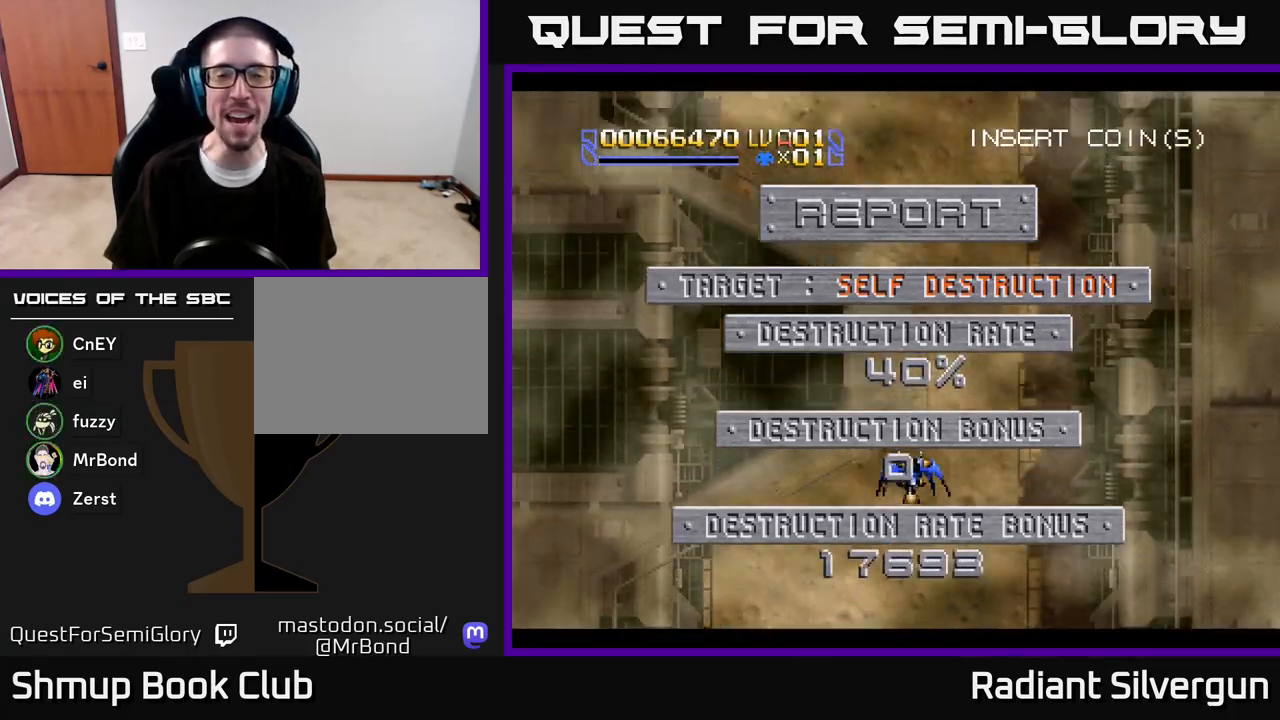
{"buttons": ["DPAD_DOWN", "DPAD_RIGHT"], "left_stick": "center", "right_stick": "center", "events": [[133, "DPAD_RIGHT", "down"], [183, "DPAD_DOWN", "up"], [183, "DPAD_RIGHT", "up"], [183, "DPAD_UP", "down"], [233, "DPAD_LEFT", "down"], [417, "DPAD_UP", "up"], [450, "DPAD_DOWN", "down"], [450, "DPAD_LEFT", "up"], [467, "DPAD_RIGHT", "down"]]}
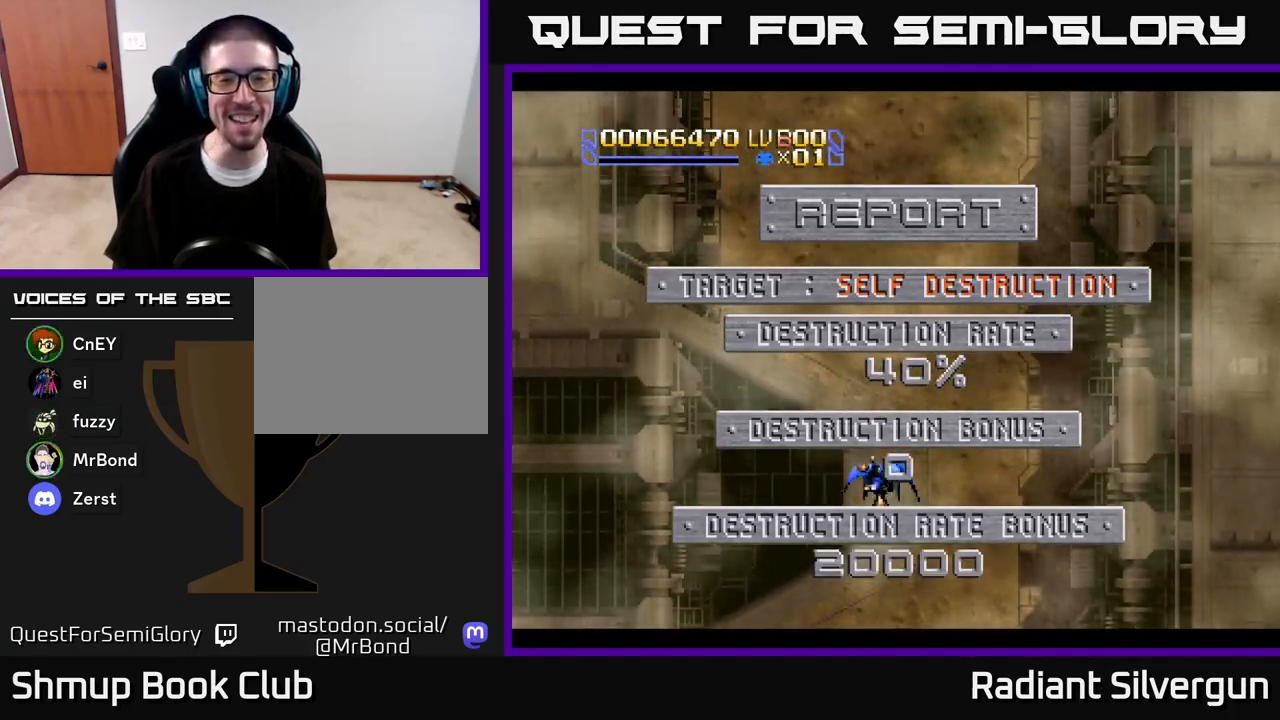
{"buttons": [], "left_stick": "center", "right_stick": "center", "events": [[83, "DPAD_RIGHT", "up"], [217, "DPAD_DOWN", "up"]]}